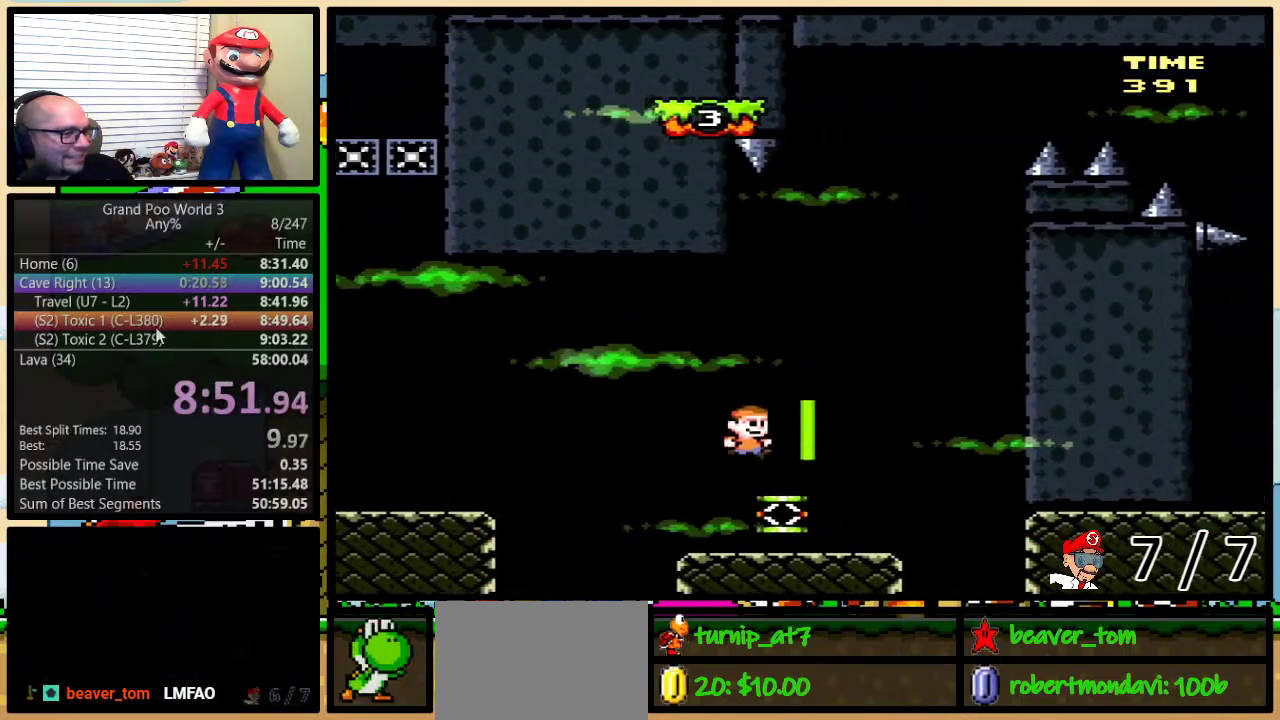
Gameplay with a controller (Nintendo layout); each line is a JSON object with the inputs held at the frame after it. "events" lists button and stick changes between this image and that frame as [ms after this image, input, new state], when the widget could be followed in between. Not read: L1 L3 R1 R3.
{"buttons": ["B", "Y", "DPAD_UP", "DPAD_RIGHT"], "events": []}
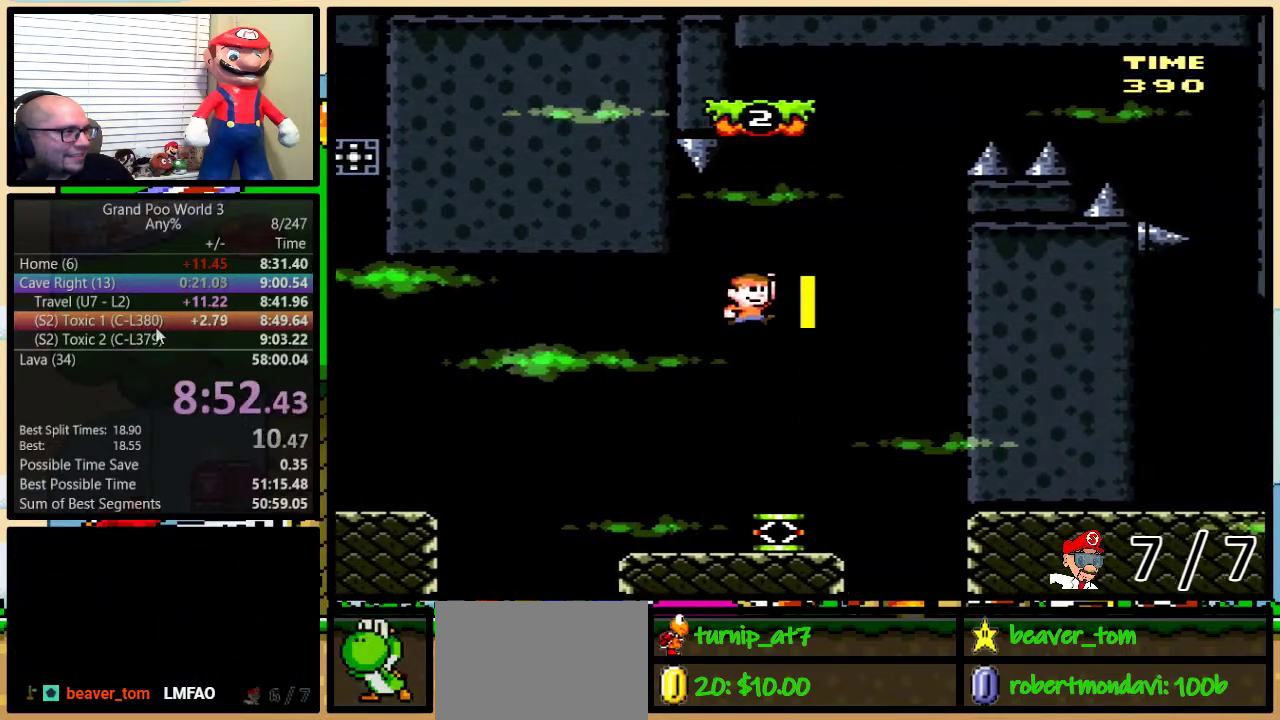
{"buttons": ["B", "Y"], "events": [[166, "DPAD_RIGHT", "up"], [200, "DPAD_LEFT", "down"], [200, "DPAD_UP", "up"], [317, "DPAD_LEFT", "up"], [350, "DPAD_RIGHT", "down"], [417, "DPAD_RIGHT", "up"]]}
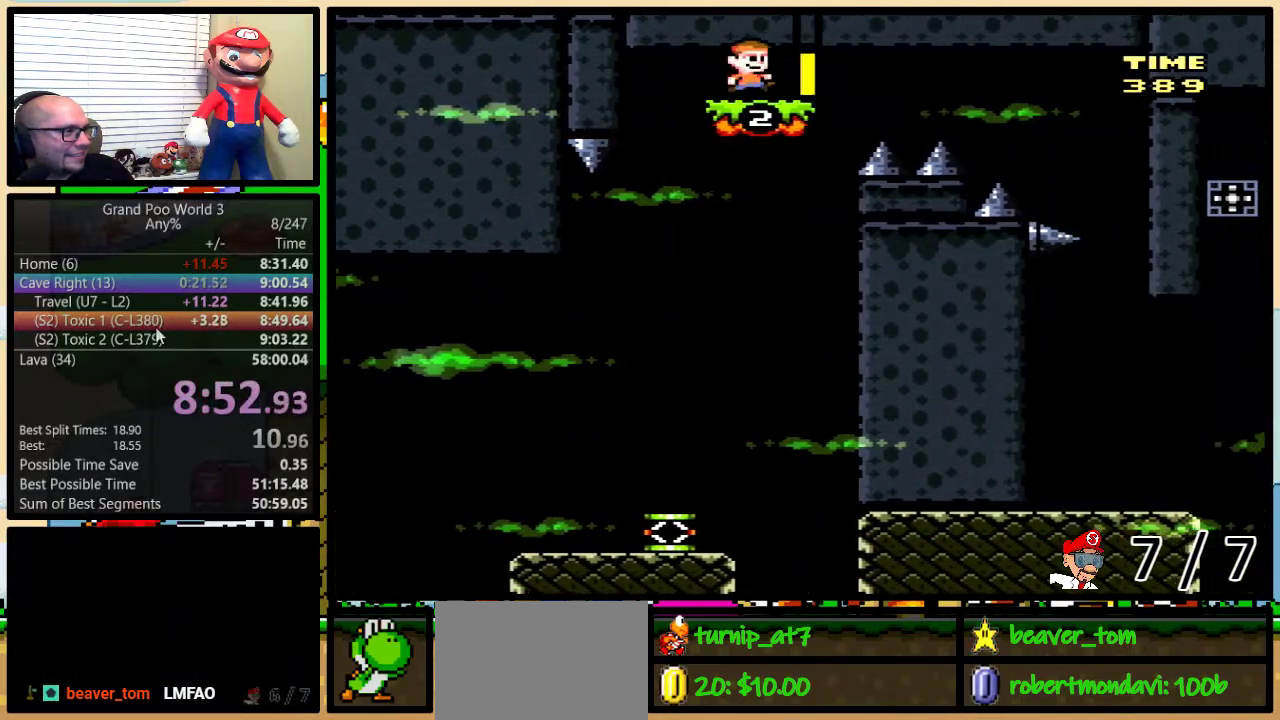
{"buttons": ["B", "Y", "DPAD_RIGHT"], "events": [[217, "DPAD_RIGHT", "down"]]}
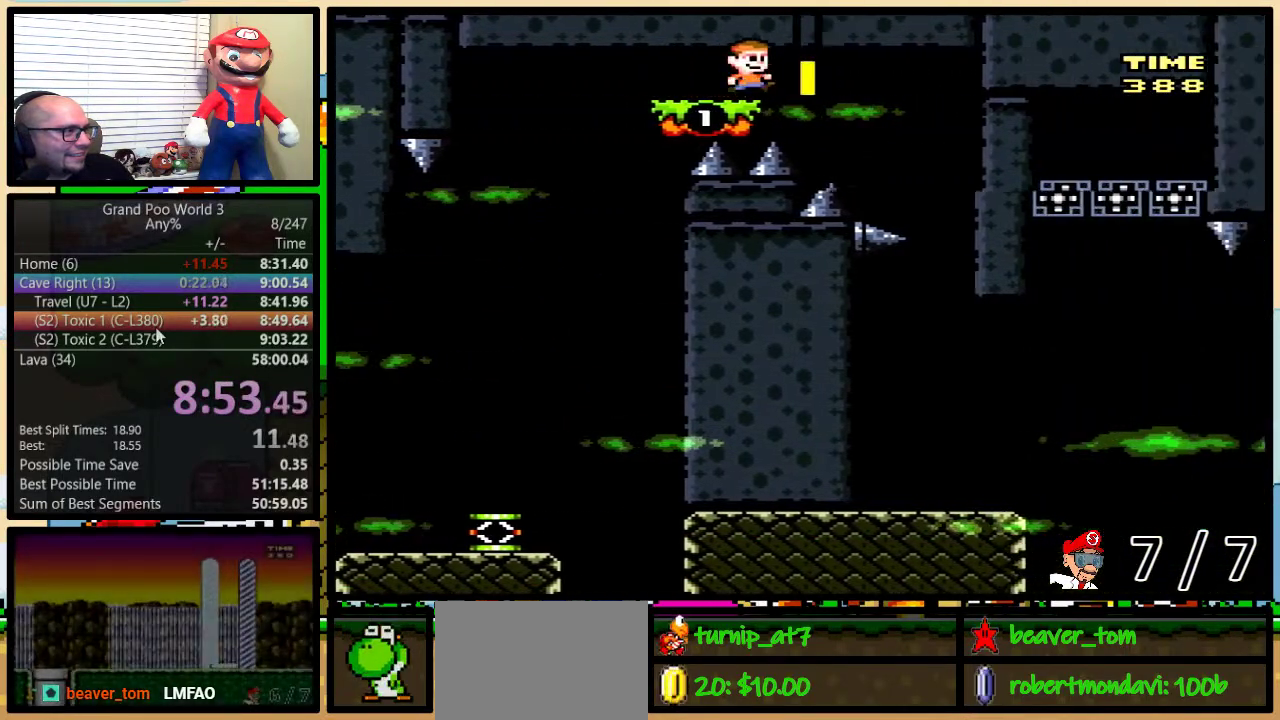
{"buttons": ["Y"], "events": [[300, "DPAD_RIGHT", "up"], [367, "B", "up"]]}
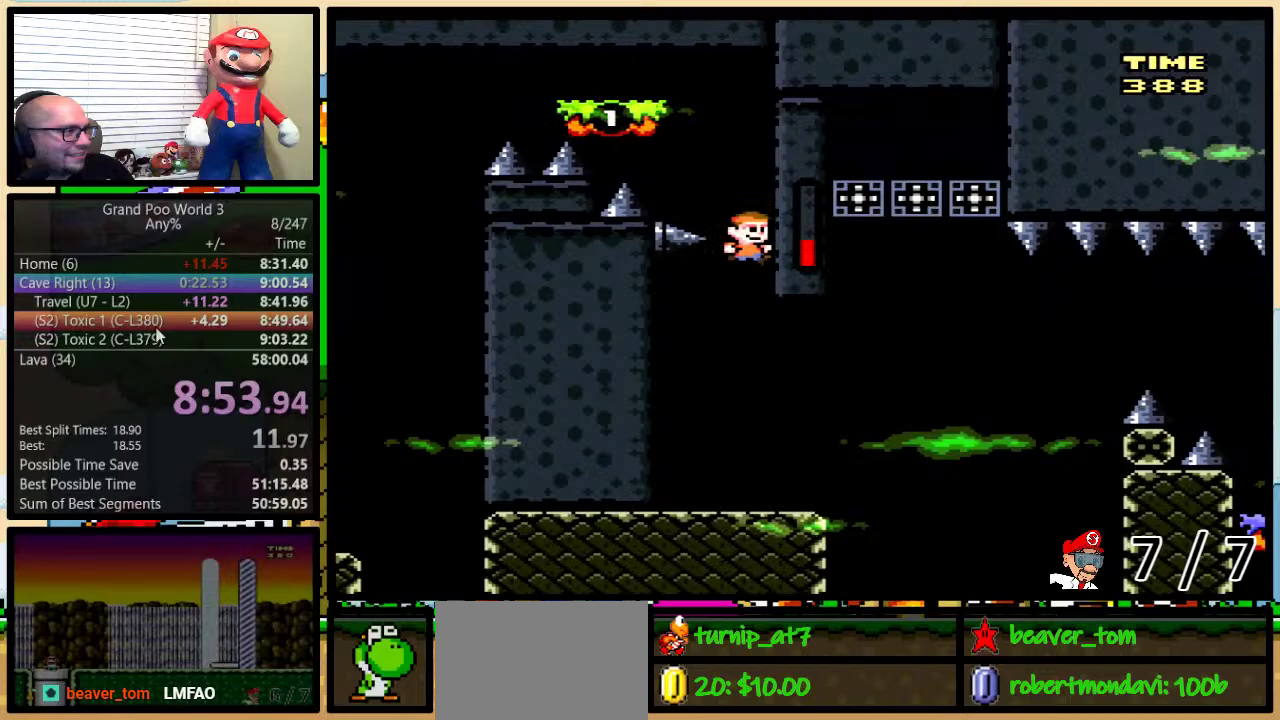
{"buttons": ["B", "Y", "DPAD_RIGHT"], "events": [[234, "DPAD_RIGHT", "down"], [300, "DPAD_UP", "down"], [484, "B", "down"], [484, "DPAD_UP", "up"]]}
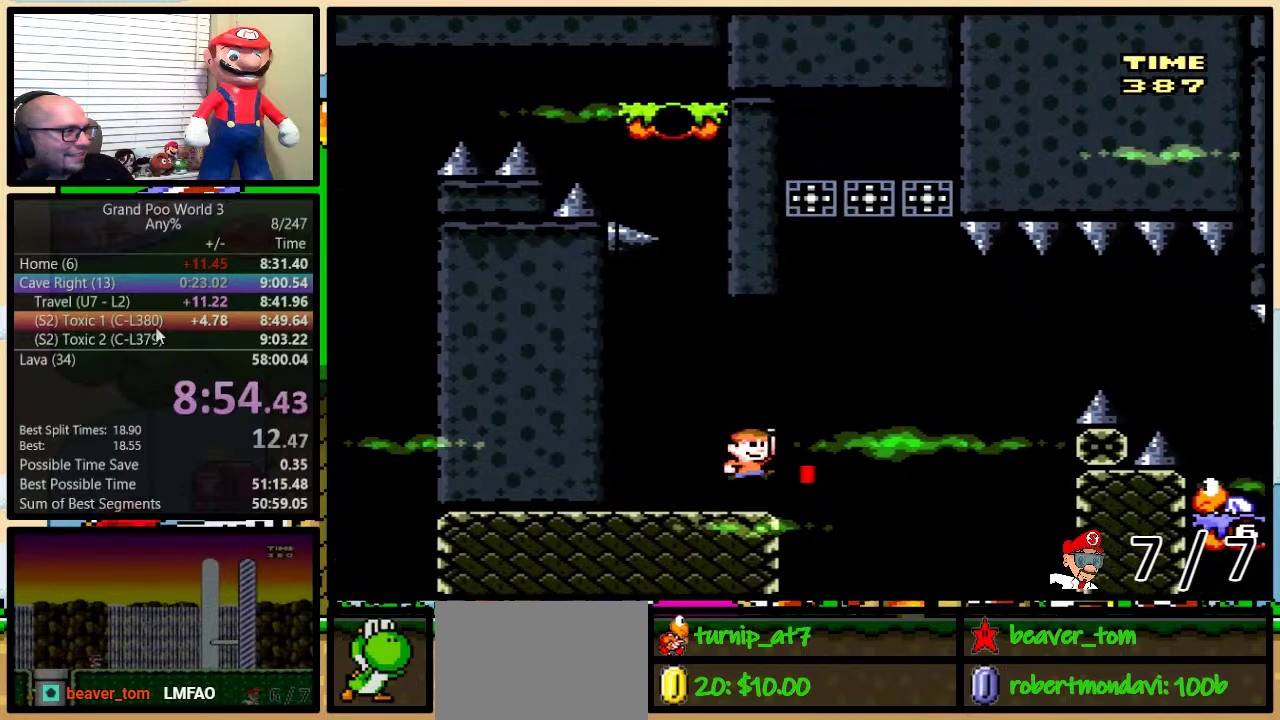
{"buttons": ["B", "Y"], "events": [[133, "DPAD_LEFT", "down"], [133, "DPAD_RIGHT", "up"], [350, "DPAD_UP", "down"], [383, "DPAD_LEFT", "up"], [417, "DPAD_UP", "up"]]}
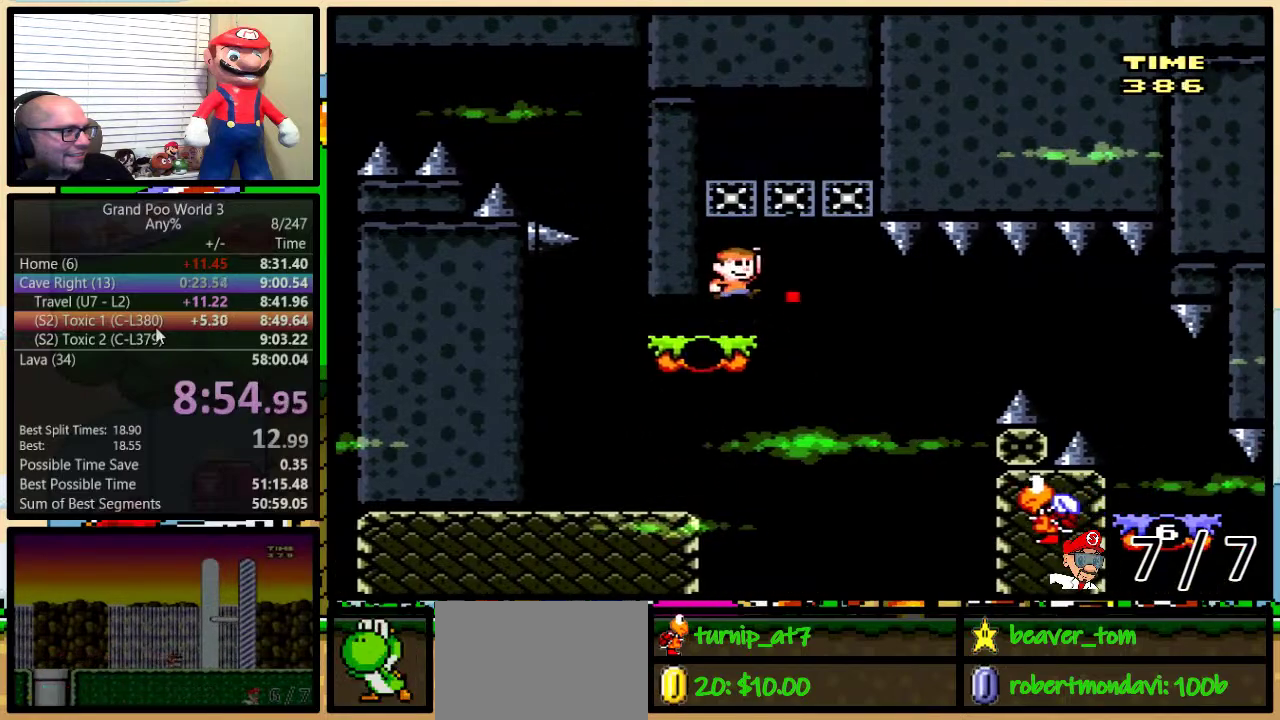
{"buttons": ["Y", "DPAD_UP", "DPAD_RIGHT"], "events": [[234, "B", "up"], [451, "DPAD_RIGHT", "down"], [451, "DPAD_UP", "down"]]}
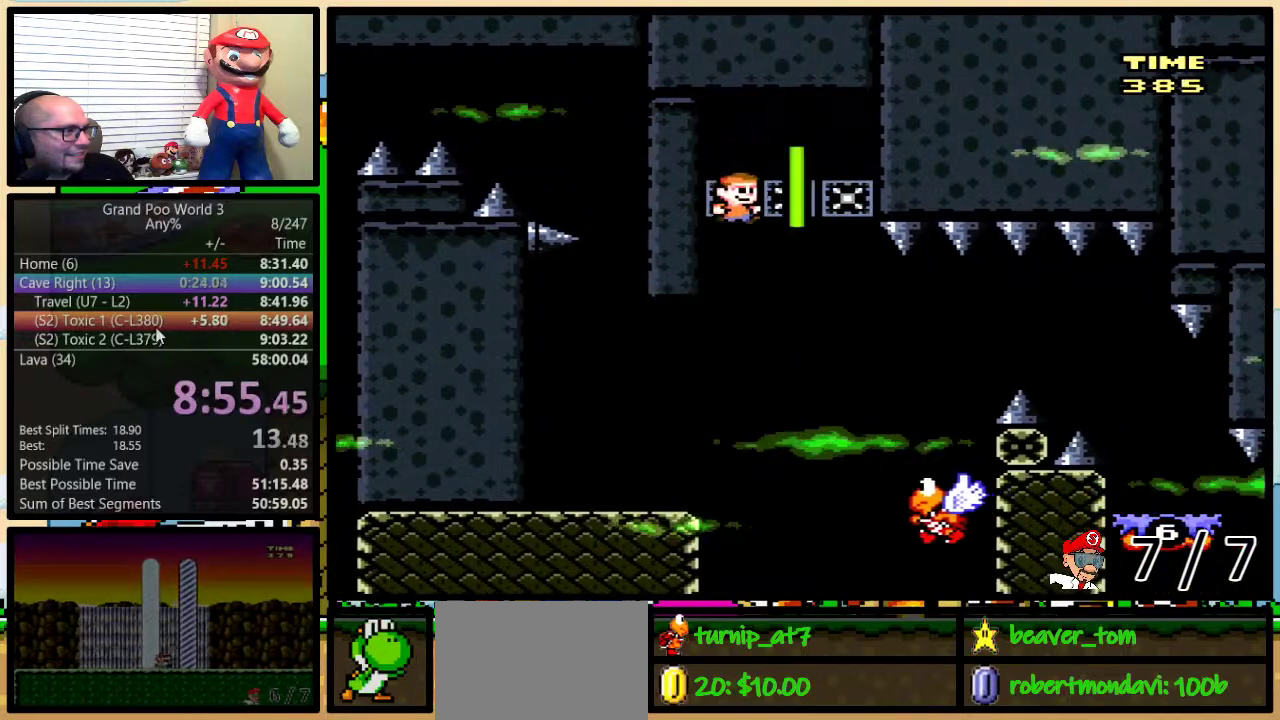
{"buttons": ["B", "Y", "DPAD_UP", "DPAD_RIGHT"], "events": [[66, "DPAD_UP", "up"], [100, "DPAD_RIGHT", "up"], [166, "DPAD_RIGHT", "down"], [267, "DPAD_UP", "down"], [283, "B", "down"]]}
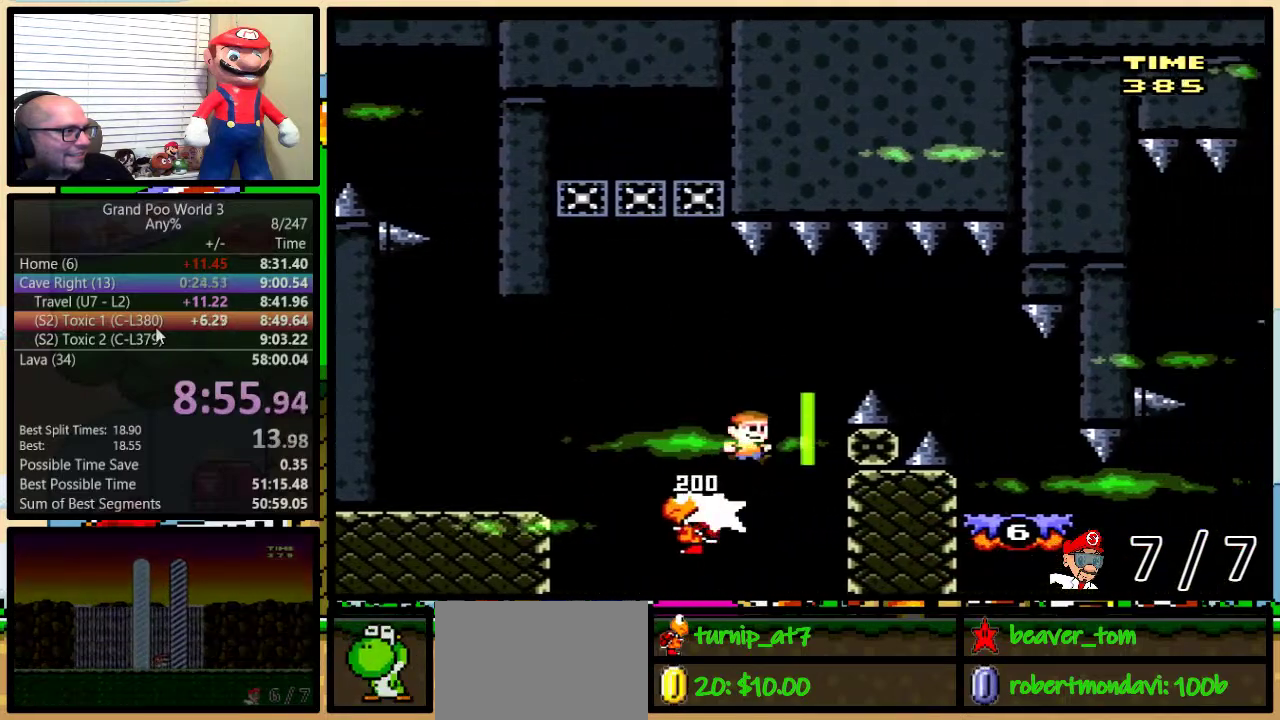
{"buttons": ["Y", "DPAD_RIGHT"], "events": [[67, "B", "up"], [67, "DPAD_UP", "up"], [167, "B", "down"], [250, "B", "up"]]}
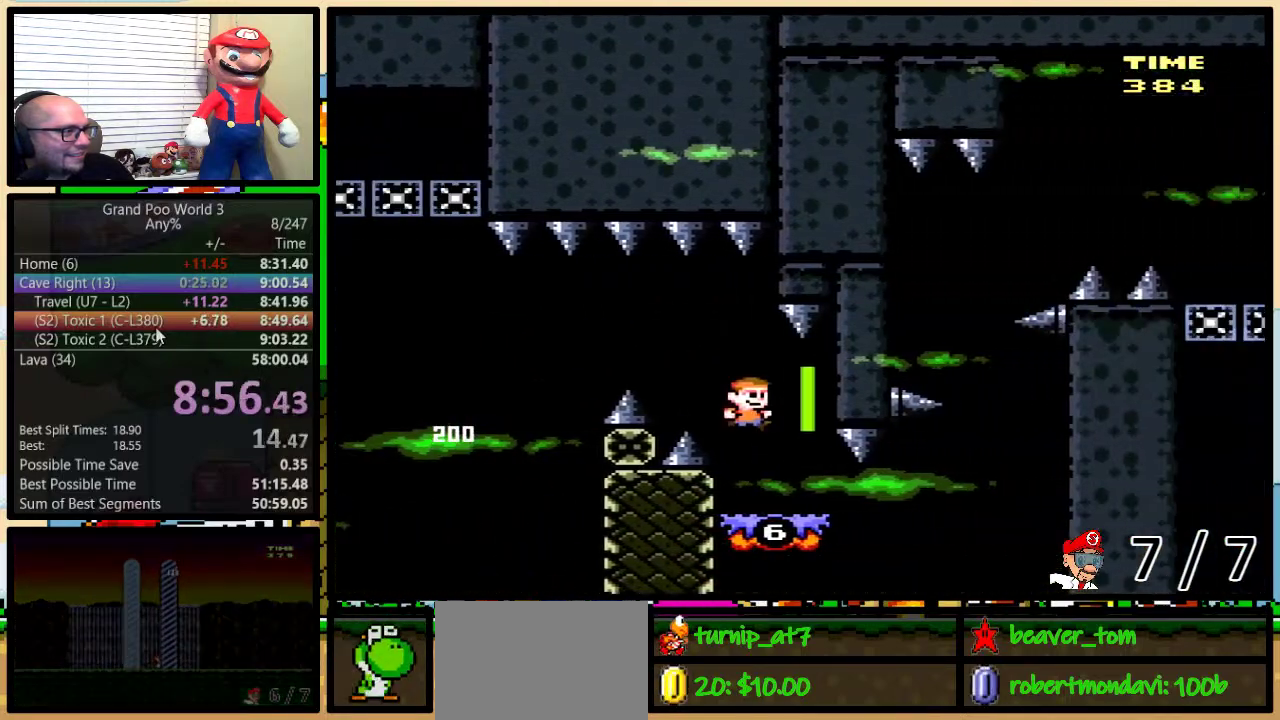
{"buttons": ["Y", "DPAD_RIGHT"], "events": []}
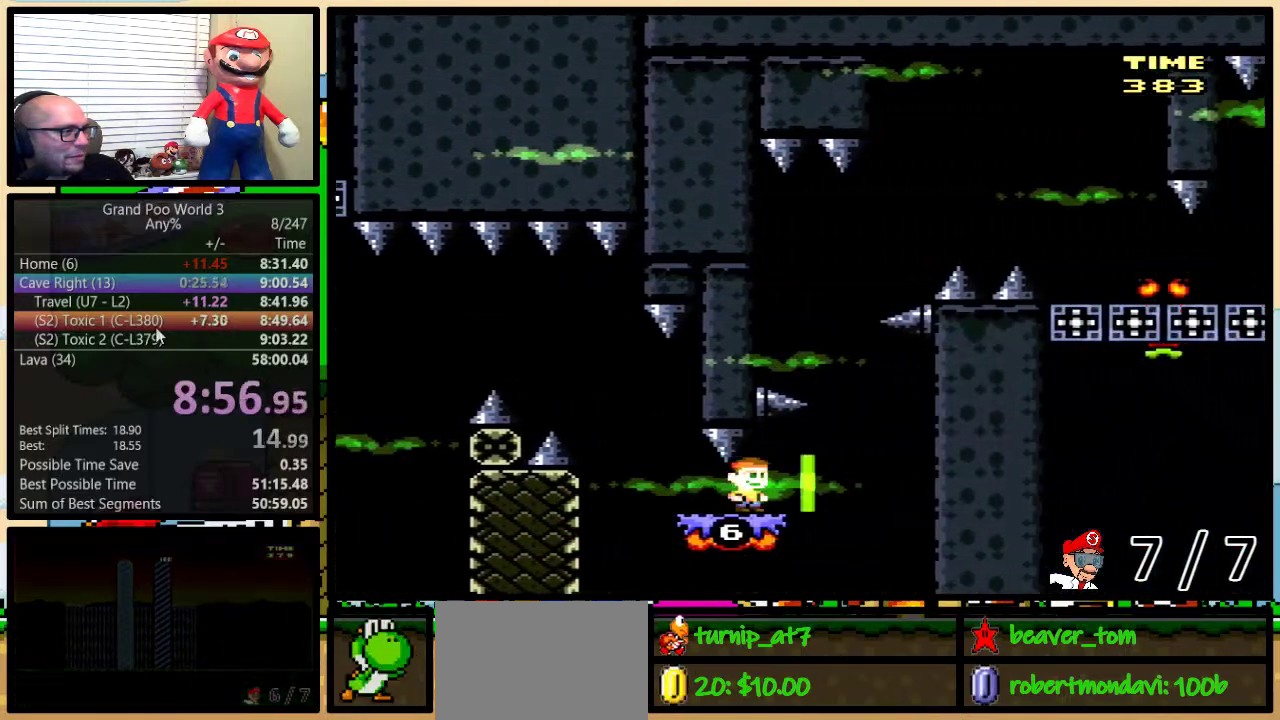
{"buttons": ["Y", "DPAD_UP", "DPAD_RIGHT"], "events": [[150, "DPAD_UP", "down"]]}
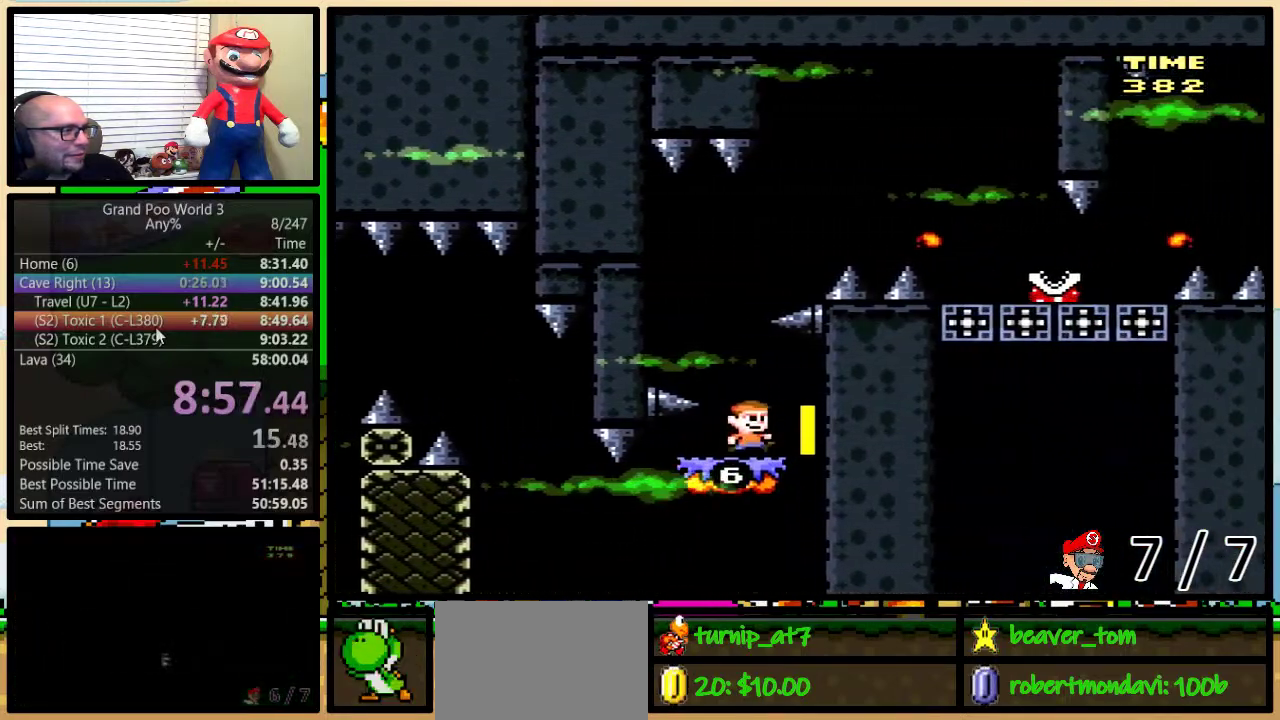
{"buttons": ["Y", "DPAD_UP", "DPAD_LEFT"], "events": [[50, "DPAD_RIGHT", "up"], [400, "DPAD_LEFT", "down"]]}
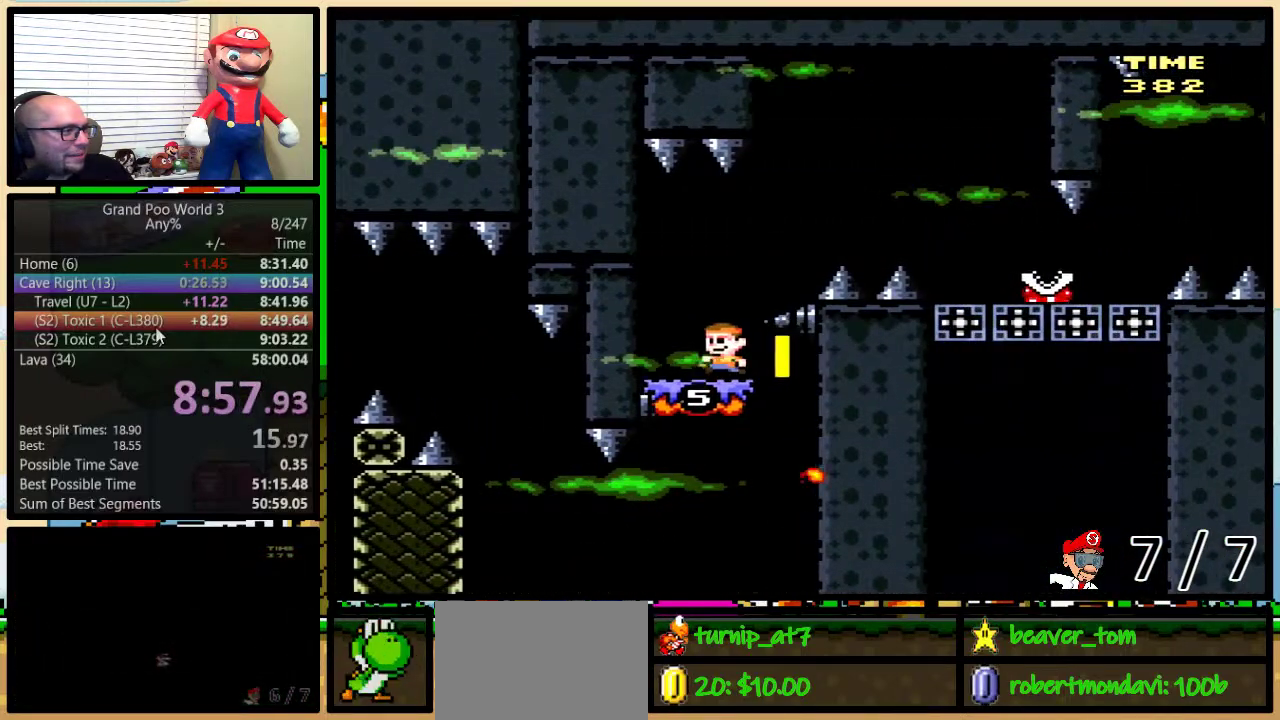
{"buttons": ["Y", "DPAD_UP"], "events": [[100, "DPAD_LEFT", "up"]]}
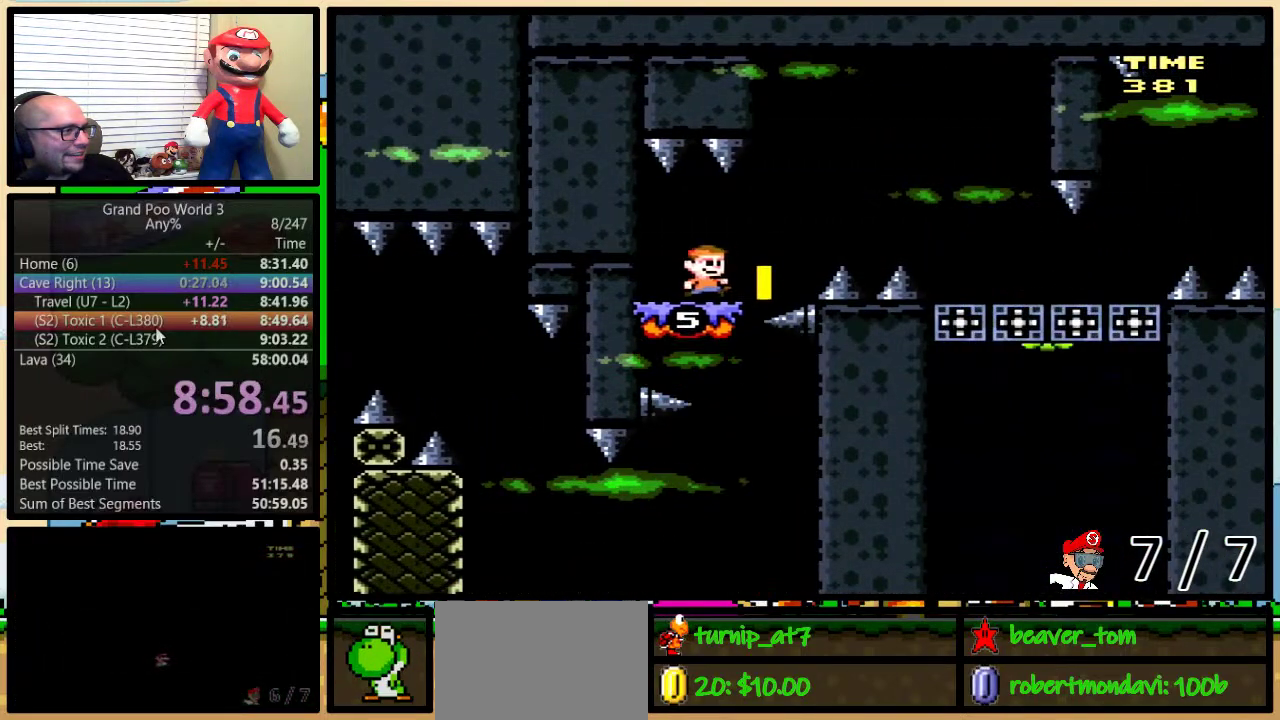
{"buttons": ["Y", "DPAD_UP"], "events": [[16, "DPAD_RIGHT", "down"], [433, "DPAD_RIGHT", "up"]]}
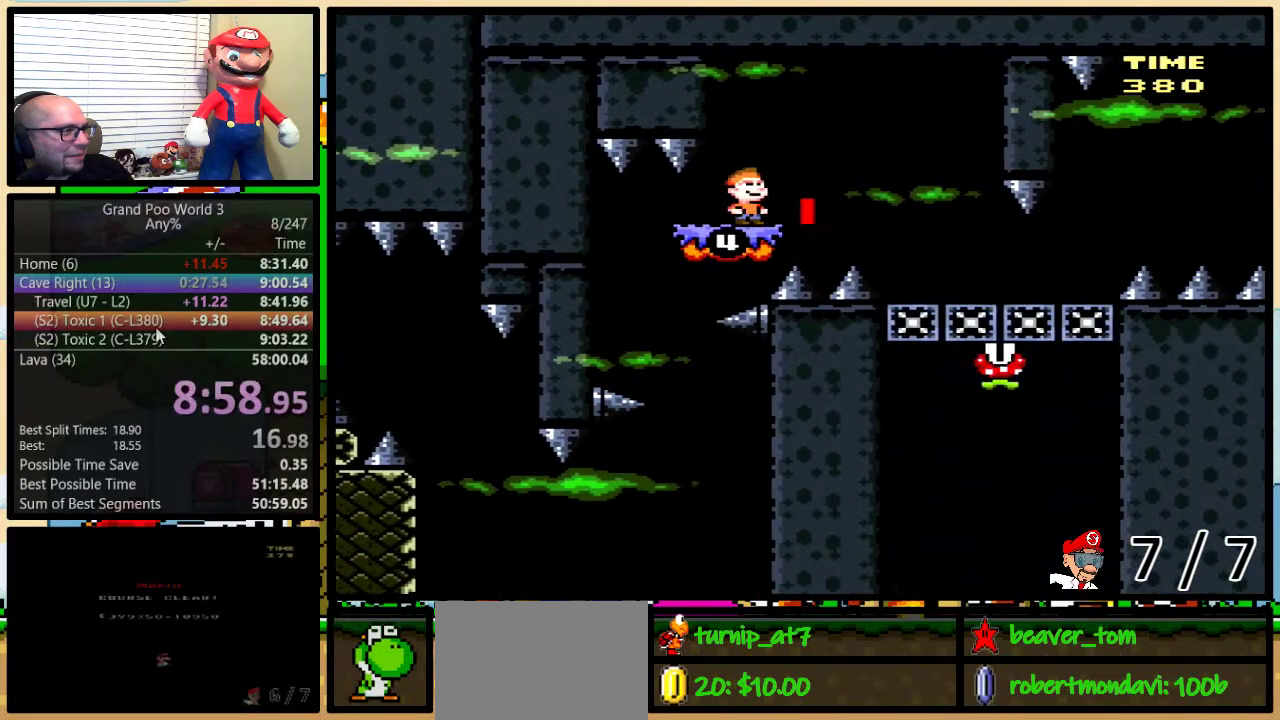
{"buttons": ["Y", "DPAD_UP", "DPAD_LEFT"], "events": [[434, "DPAD_LEFT", "down"]]}
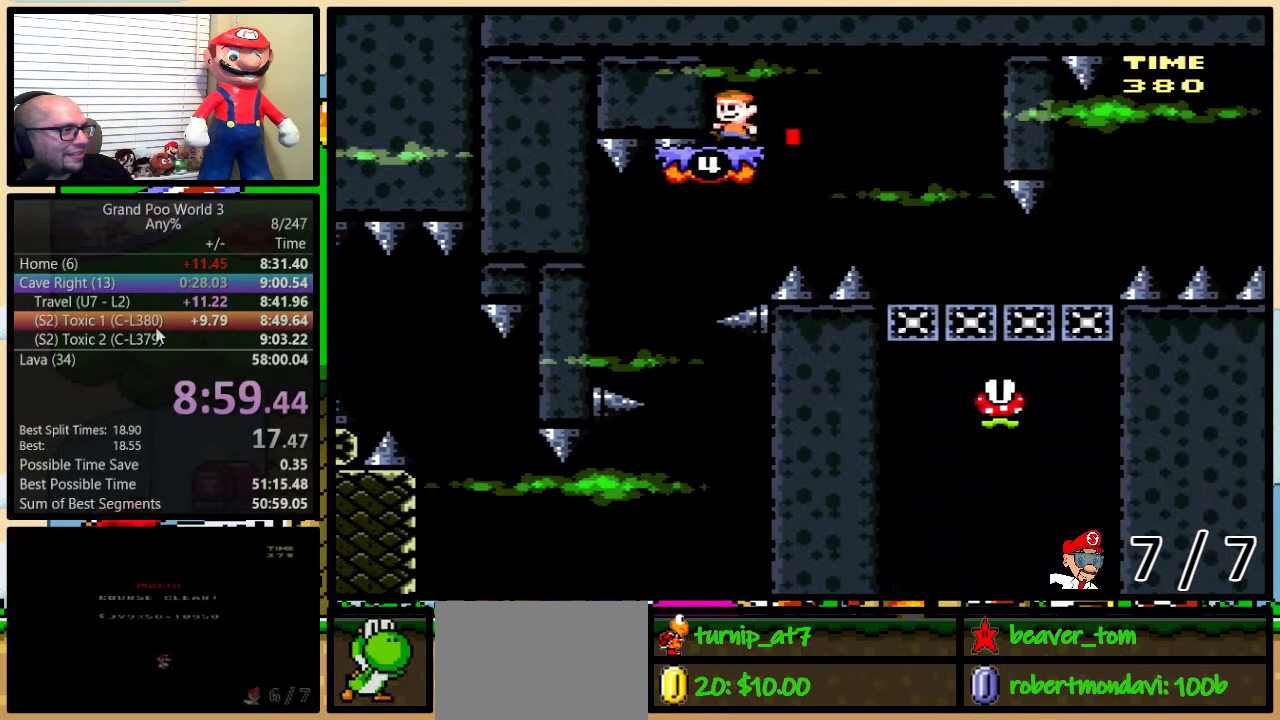
{"buttons": ["Y"], "events": [[400, "DPAD_LEFT", "up"], [483, "DPAD_UP", "up"]]}
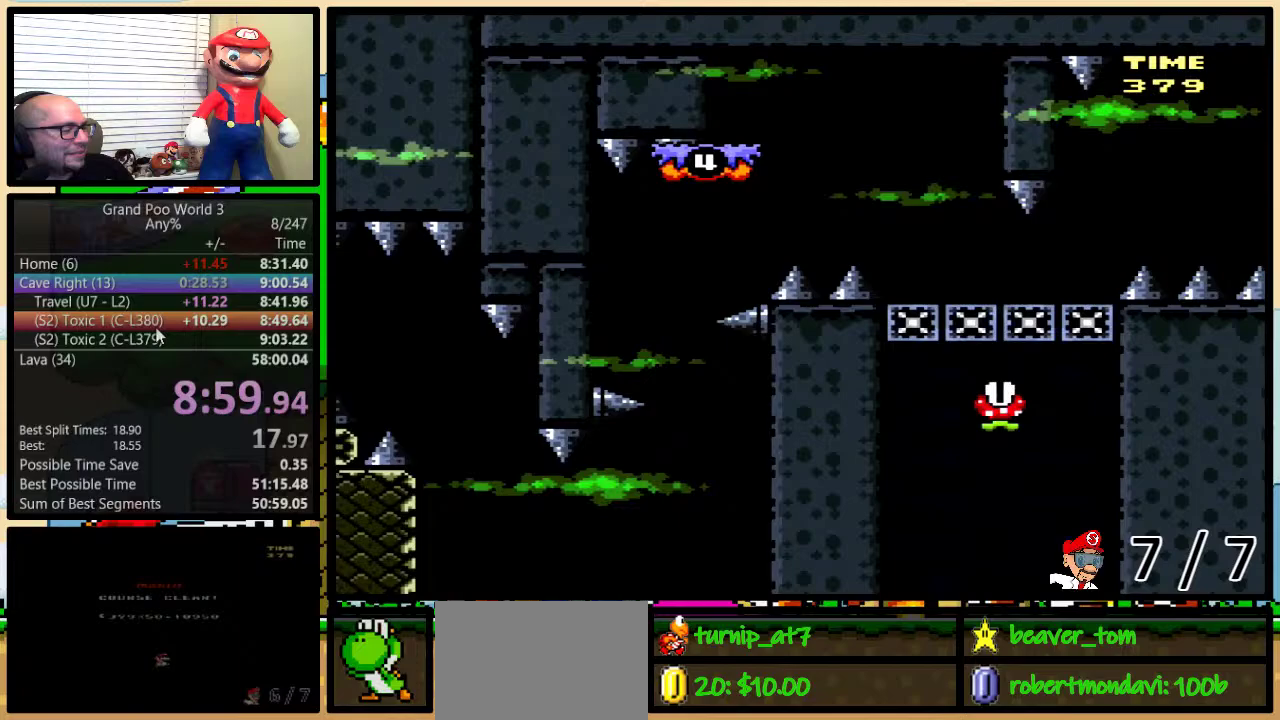
{"buttons": ["Y"], "events": []}
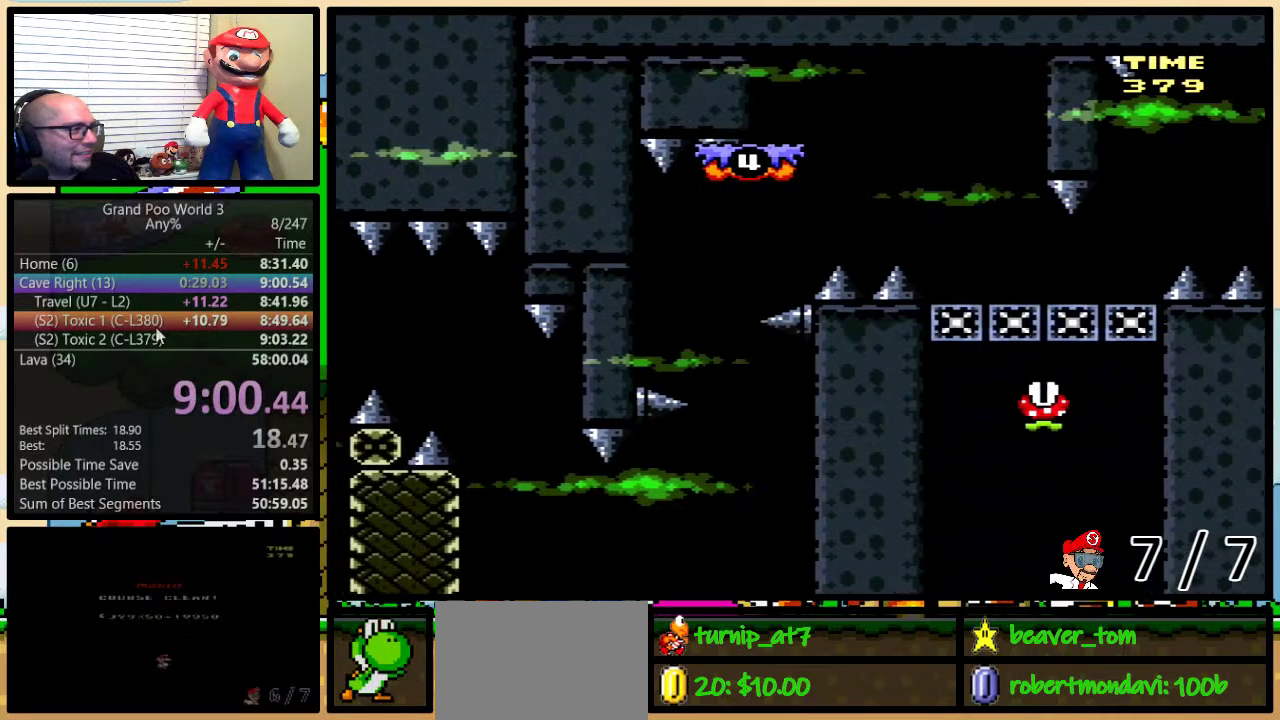
{"buttons": ["Y"], "events": []}
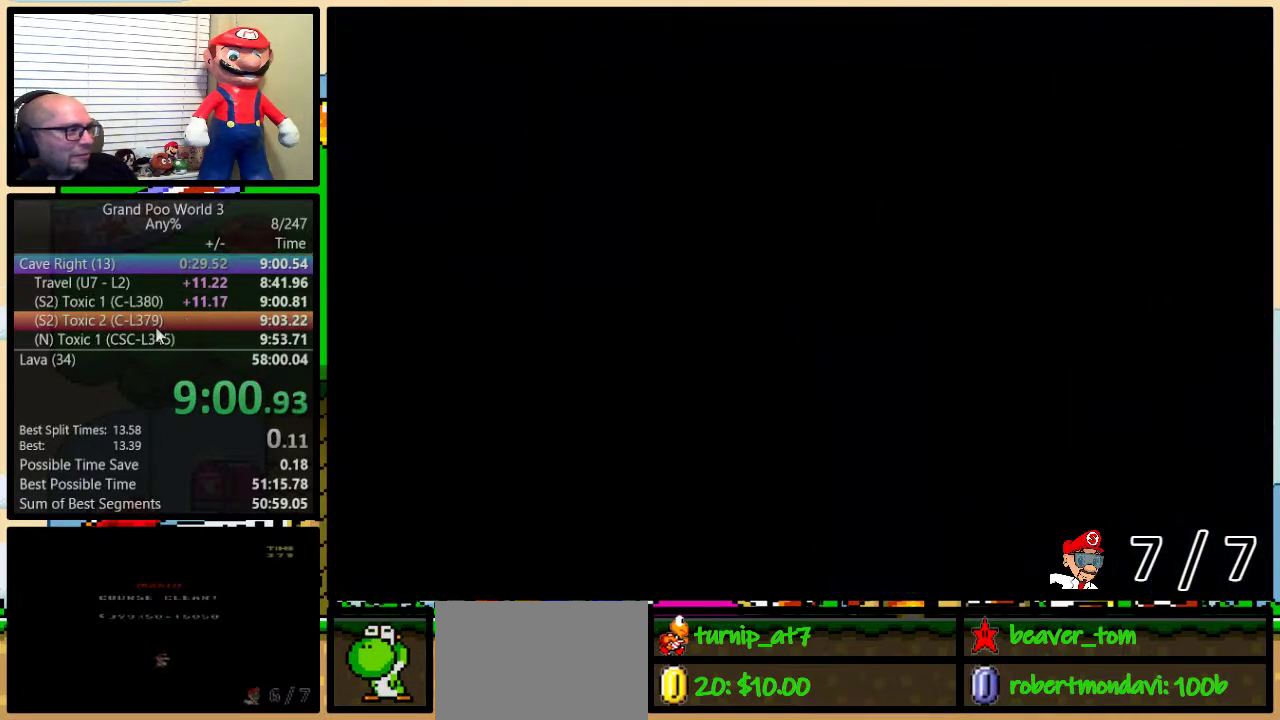
{"buttons": [], "events": [[84, "Y", "up"]]}
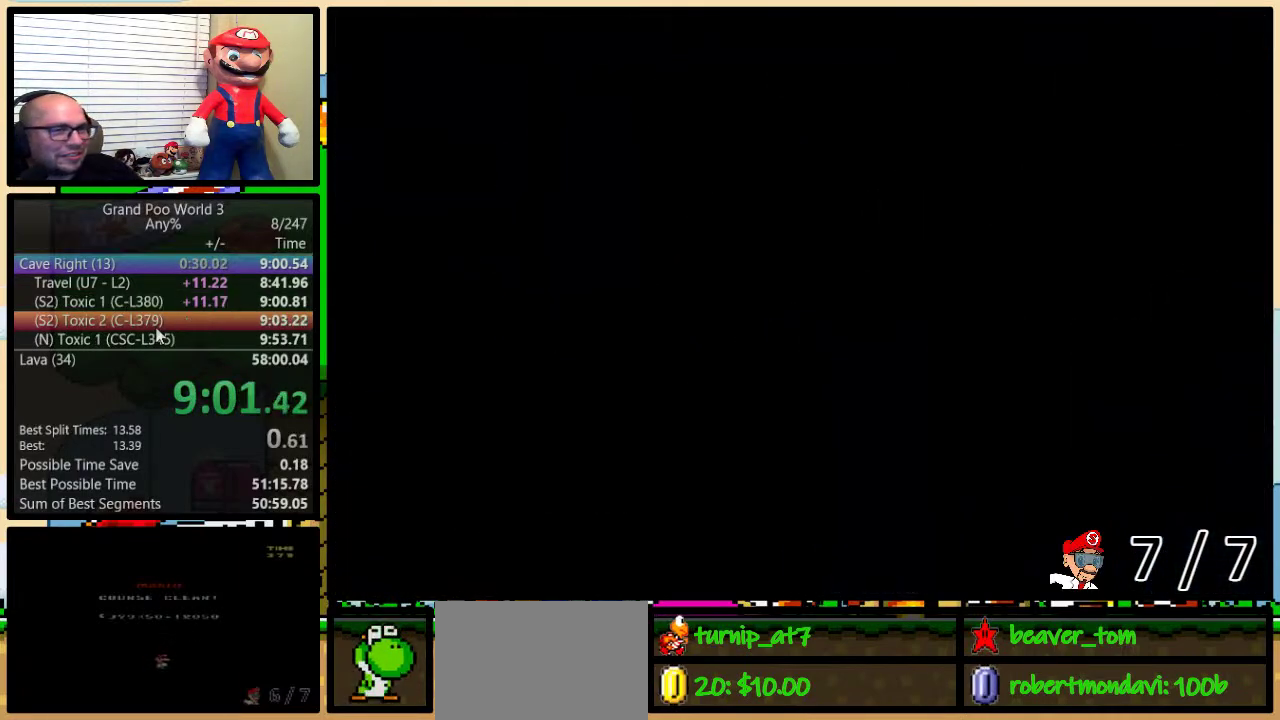
{"buttons": ["DPAD_RIGHT"], "events": [[317, "DPAD_RIGHT", "down"]]}
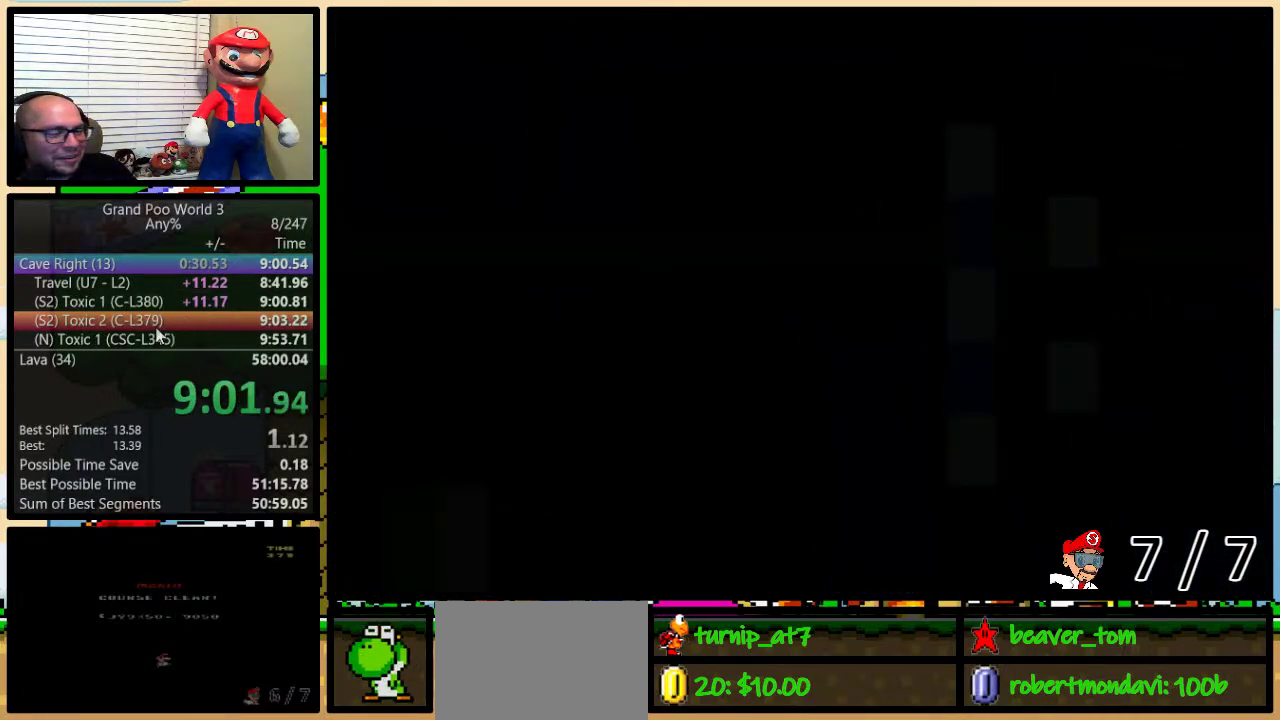
{"buttons": ["B", "Y", "DPAD_RIGHT"], "events": [[67, "B", "down"], [284, "Y", "down"], [317, "DPAD_UP", "down"], [501, "DPAD_UP", "up"]]}
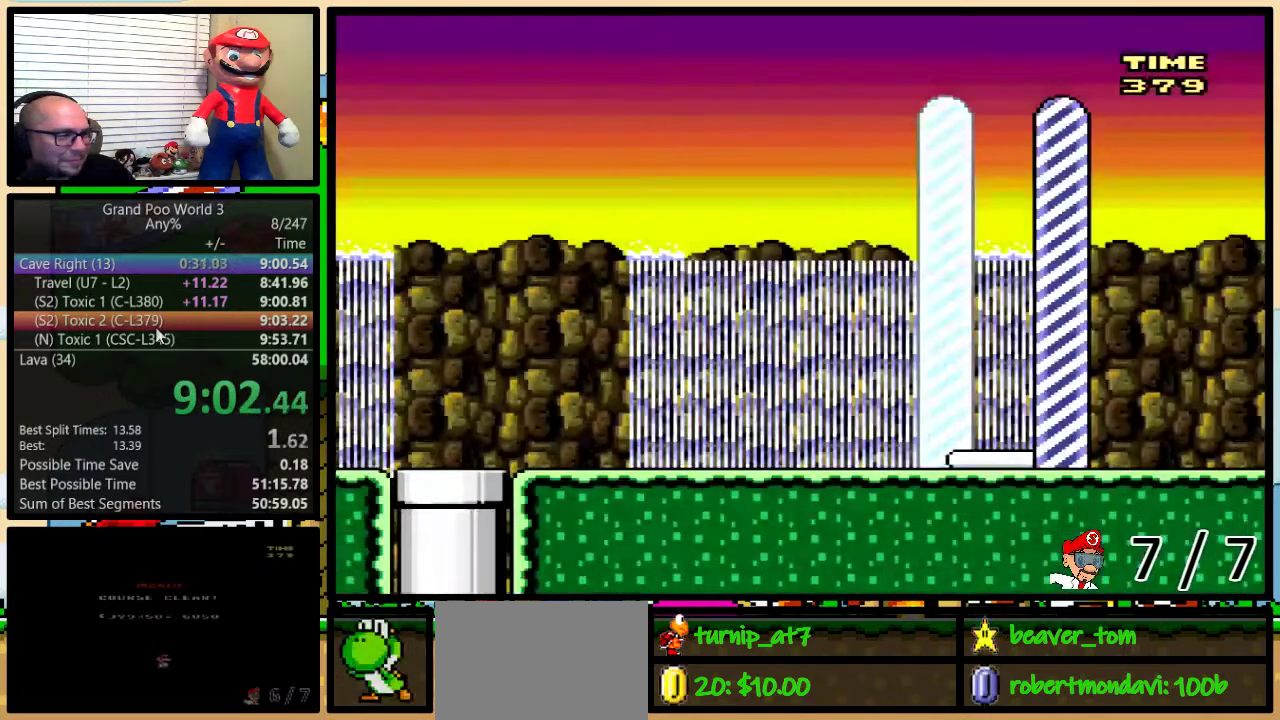
{"buttons": ["Y", "DPAD_RIGHT"], "events": [[434, "B", "up"]]}
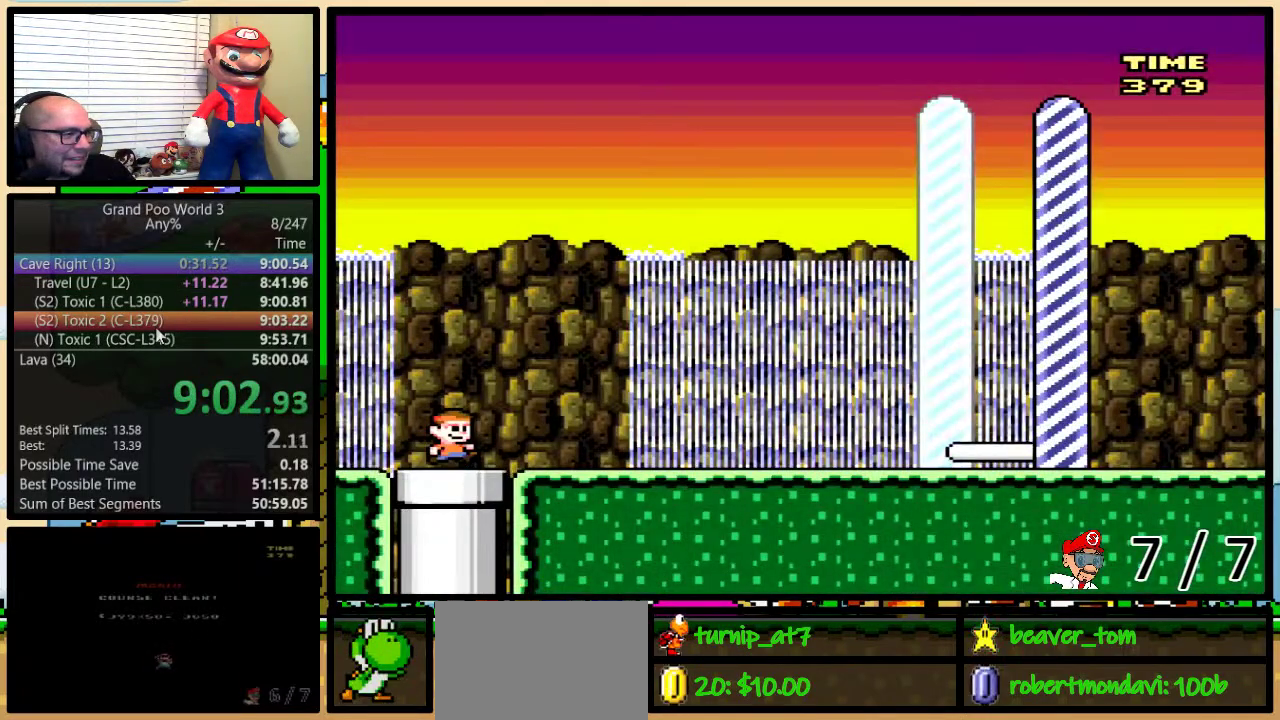
{"buttons": ["Y", "DPAD_RIGHT"], "events": []}
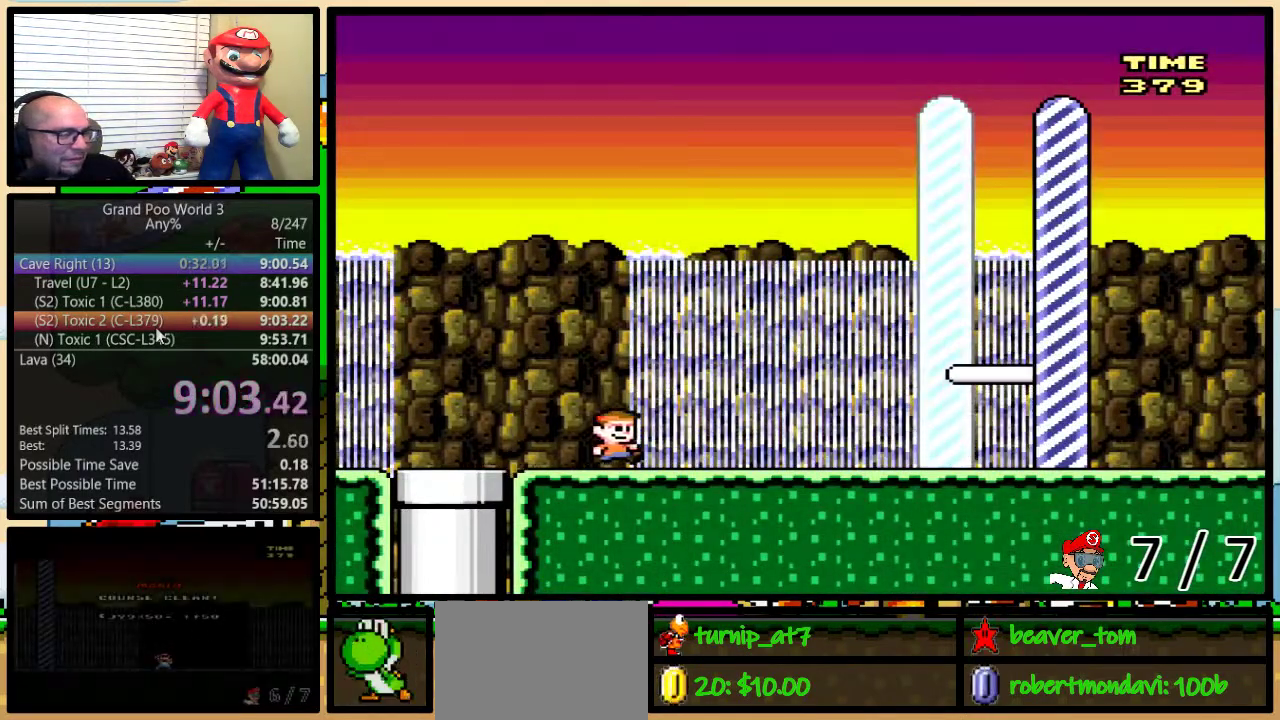
{"buttons": ["Y", "DPAD_RIGHT"], "events": []}
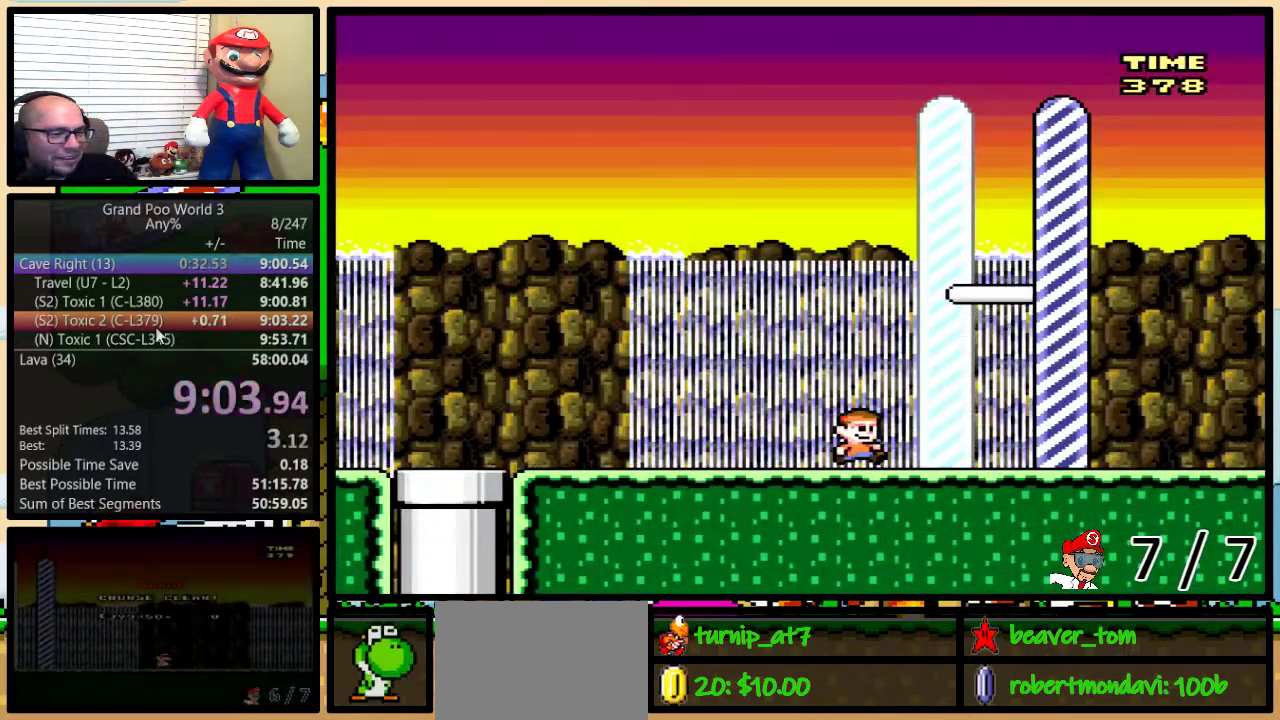
{"buttons": ["Y", "DPAD_RIGHT"], "events": []}
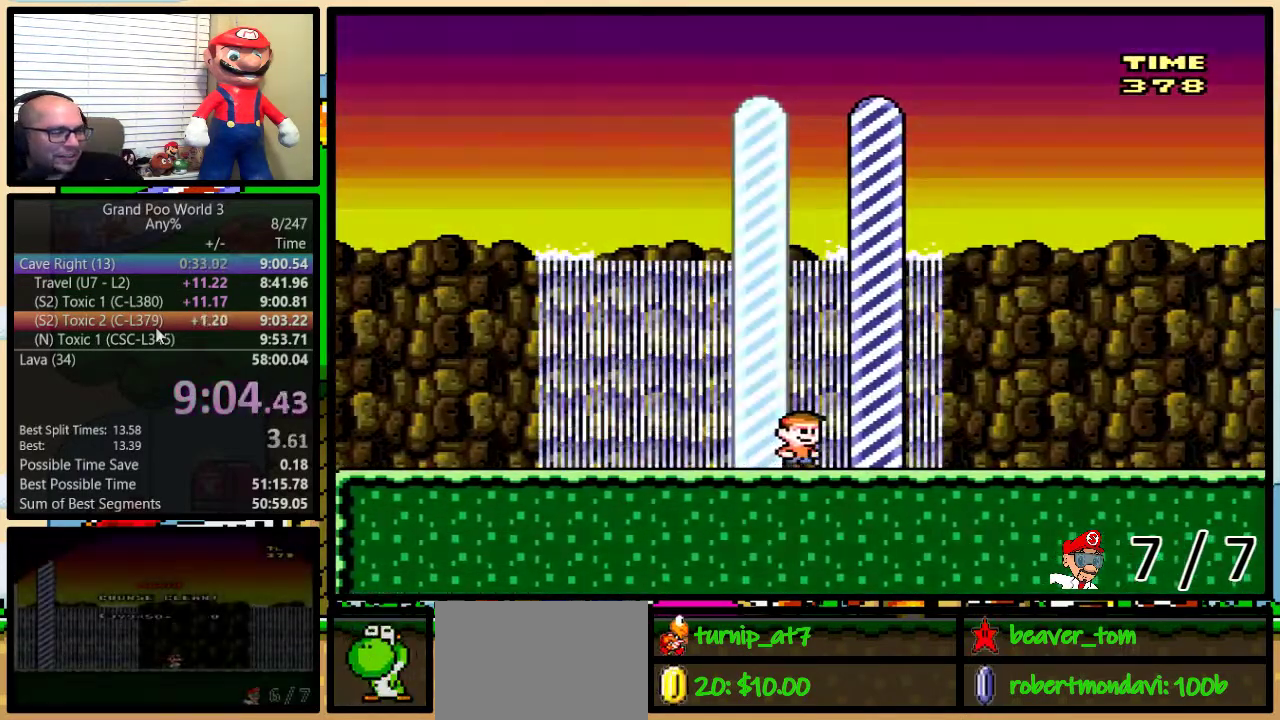
{"buttons": [], "events": [[83, "Y", "up"], [117, "DPAD_RIGHT", "up"], [117, "DPAD_UP", "down"], [167, "DPAD_UP", "up"]]}